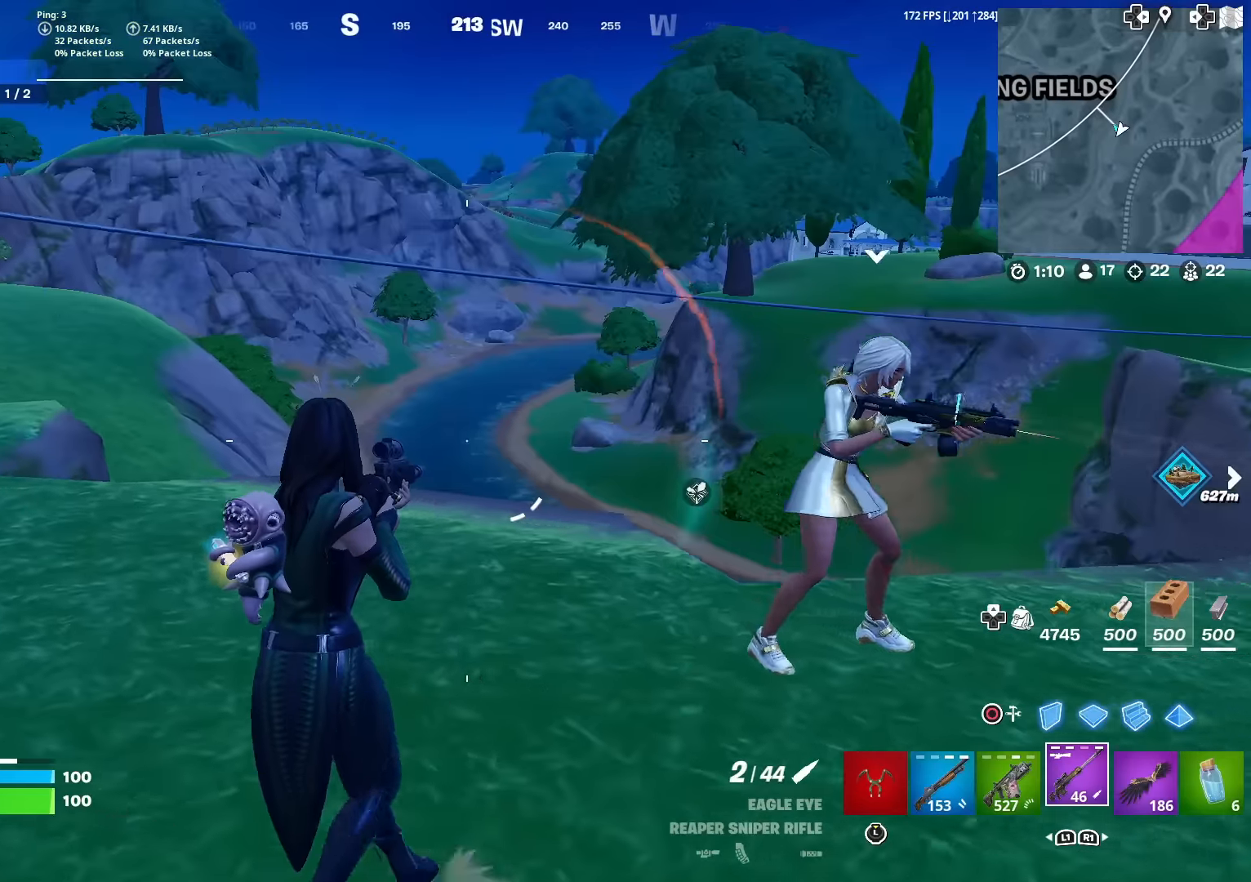
Gameplay with a controller (PlayStation layout); each line is a JSON object with the inputs held at the frame after it. "events" lists button and stick changes between this image and that frame as [ms after this image, input, new state], when the widget could be followed in between. Not read: TOUCHPAD.
{"buttons": ["SQUARE"], "left_stick": "down-left", "right_stick": "center", "events": [[34, "left_stick", "up-left"], [150, "CROSS", "down"], [251, "left_stick", "left"], [251, "right_stick", "right"], [268, "CROSS", "up"], [318, "SQUARE", "down"], [351, "left_stick", "down-left"], [384, "right_stick", "center"], [418, "SQUARE", "up"], [501, "SQUARE", "down"]]}
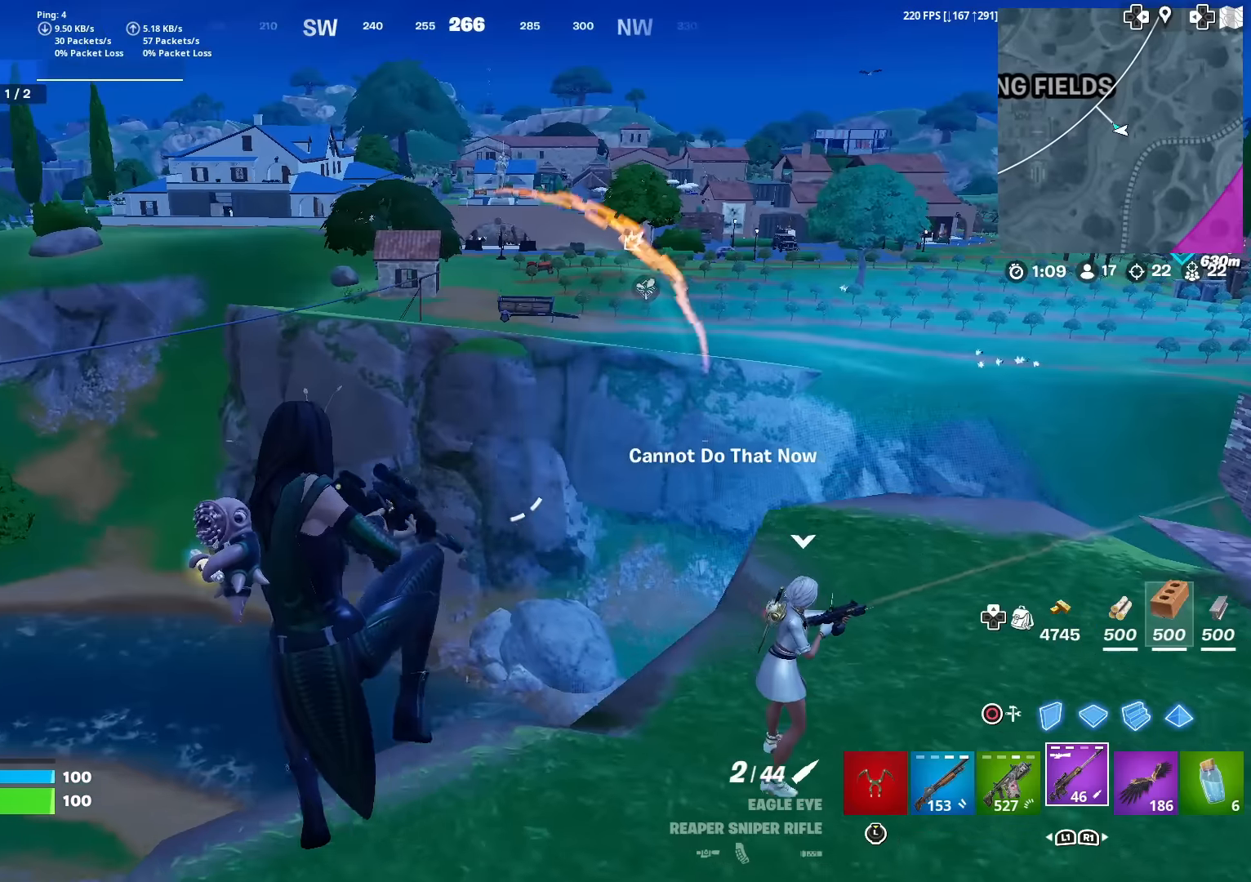
{"buttons": [], "left_stick": "down-left", "right_stick": "right", "events": [[34, "SQUARE", "up"], [167, "R3", "down"], [184, "SQUARE", "down"], [234, "SQUARE", "up"], [267, "R3", "up"], [267, "right_stick", "left"], [317, "right_stick", "center"], [501, "right_stick", "right"]]}
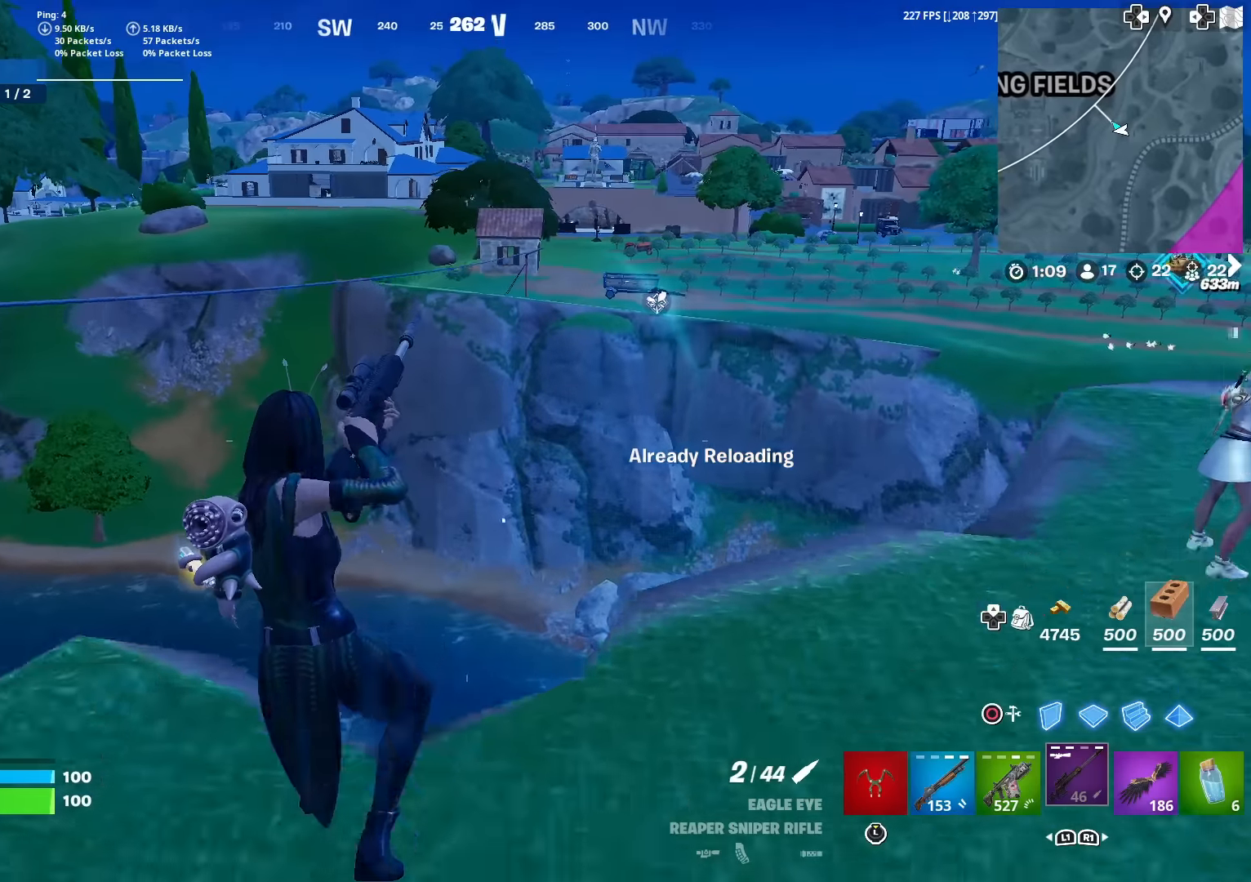
{"buttons": [], "left_stick": "down-left", "right_stick": "center", "events": [[100, "right_stick", "center"], [267, "CROSS", "down"], [350, "CROSS", "up"]]}
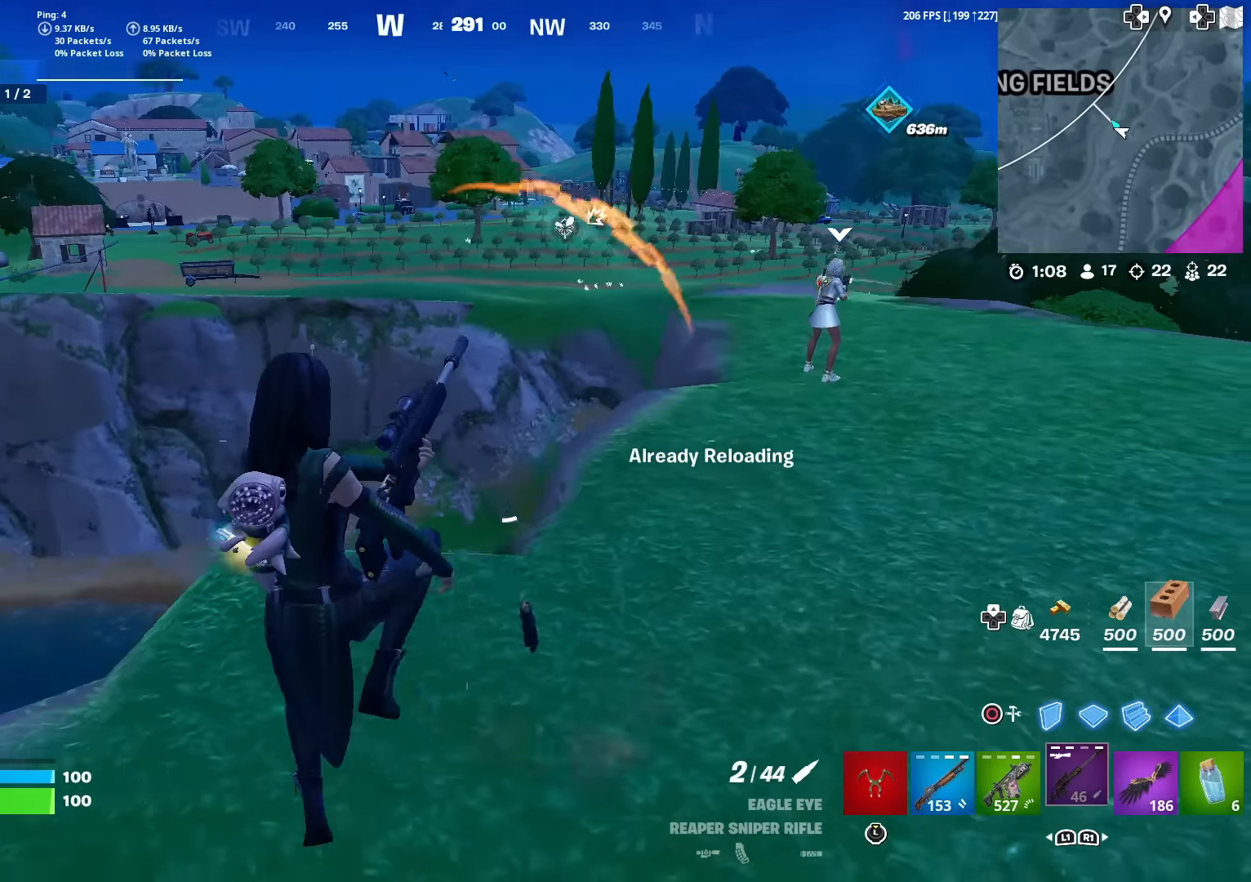
{"buttons": ["R3"], "left_stick": "left", "right_stick": "center", "events": [[150, "right_stick", "left"], [250, "right_stick", "center"], [267, "left_stick", "left"], [417, "R3", "down"]]}
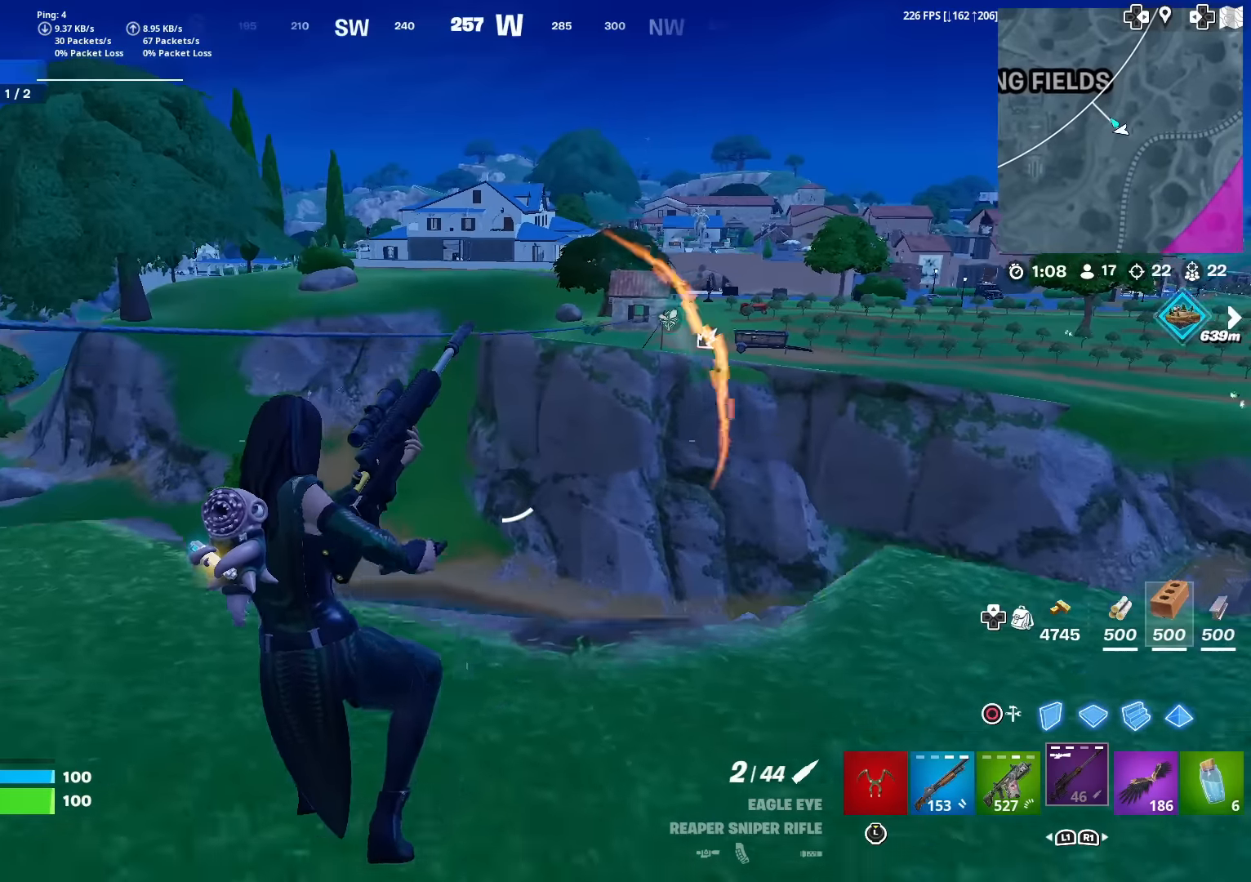
{"buttons": ["CROSS"], "left_stick": "up-left", "right_stick": "center", "events": [[17, "R3", "up"], [67, "left_stick", "up-left"], [434, "CROSS", "down"]]}
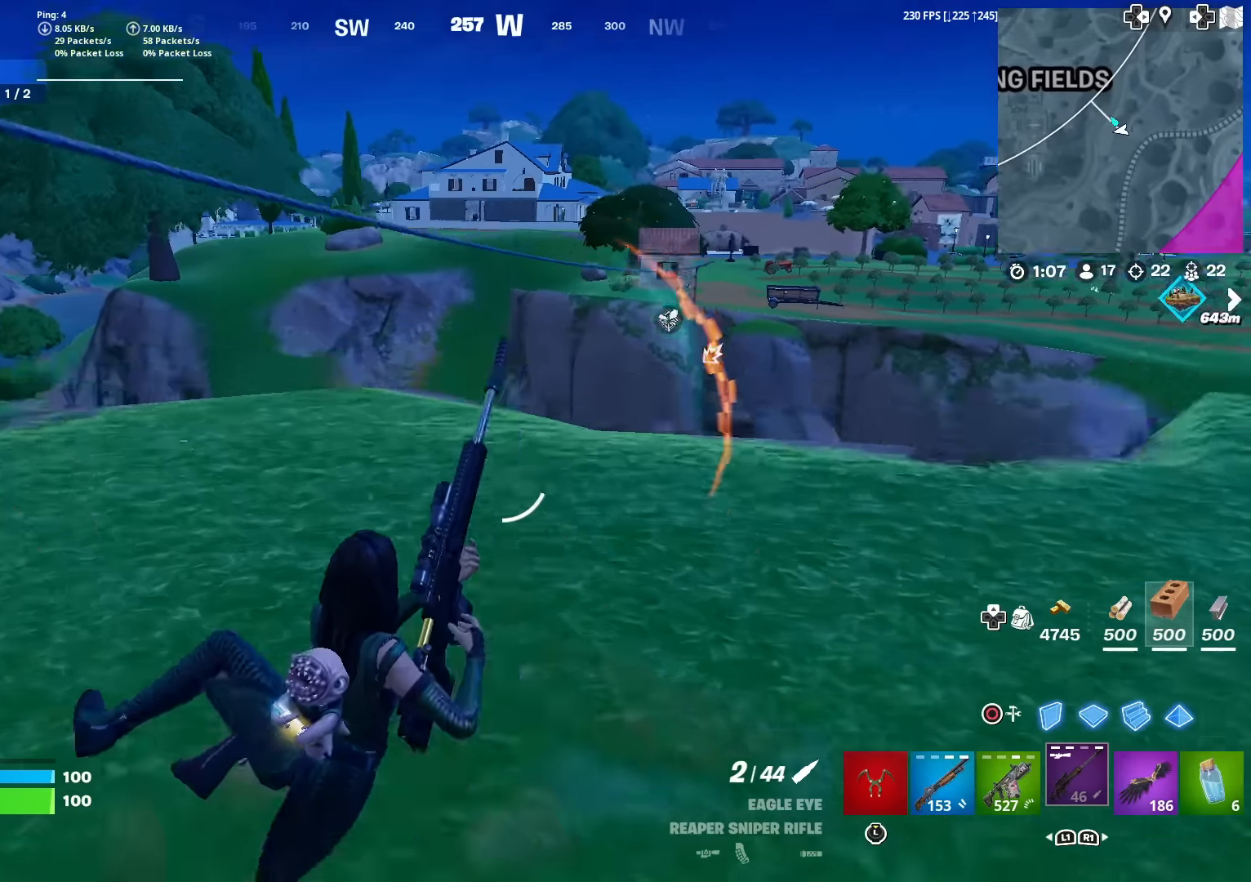
{"buttons": [], "left_stick": "up-left", "right_stick": "center", "events": [[33, "CROSS", "up"], [50, "right_stick", "right"], [166, "right_stick", "center"], [200, "left_stick", "left"], [467, "left_stick", "up-left"]]}
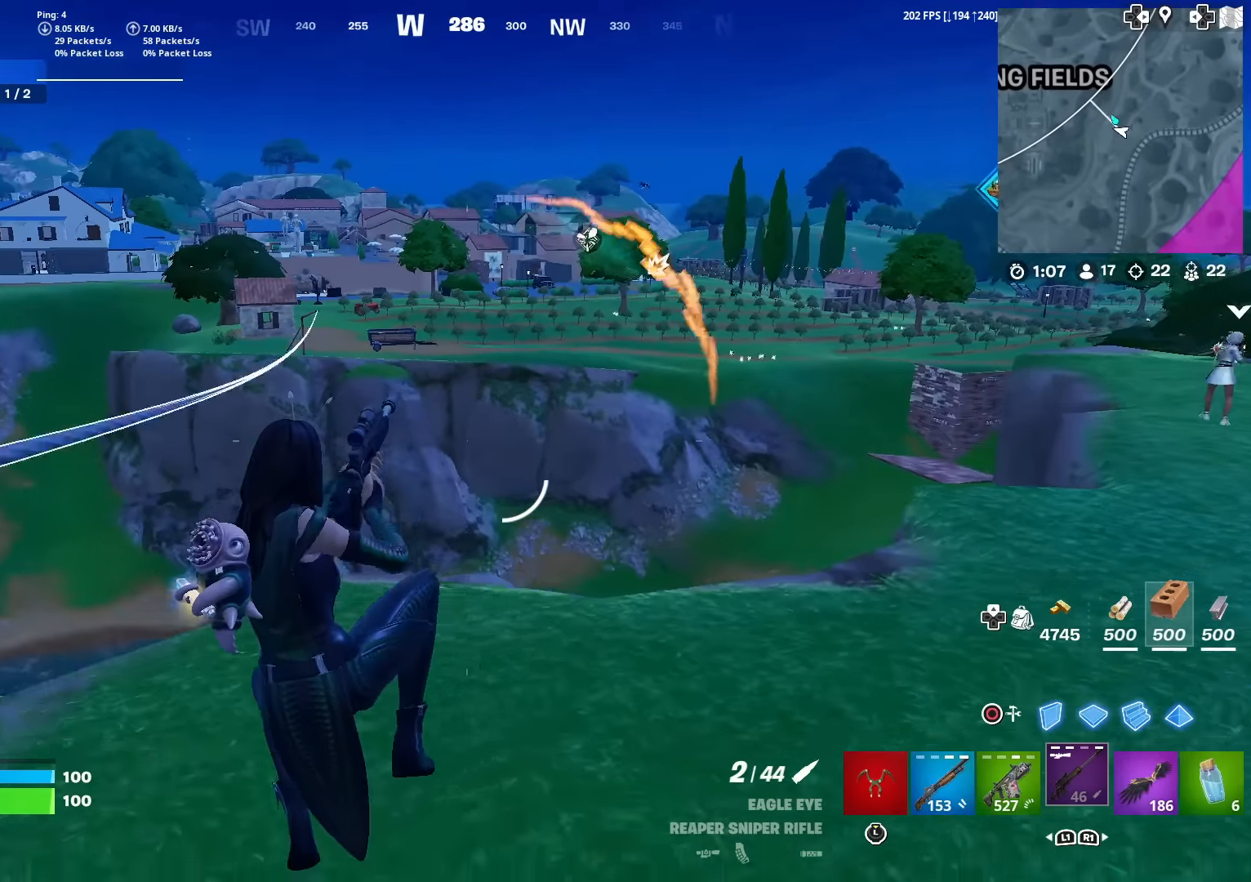
{"buttons": ["SQUARE"], "left_stick": "up", "right_stick": "center", "events": [[284, "CROSS", "down"], [300, "right_stick", "up-right"], [317, "left_stick", "up"], [367, "right_stick", "center"], [384, "CROSS", "up"], [467, "SQUARE", "down"]]}
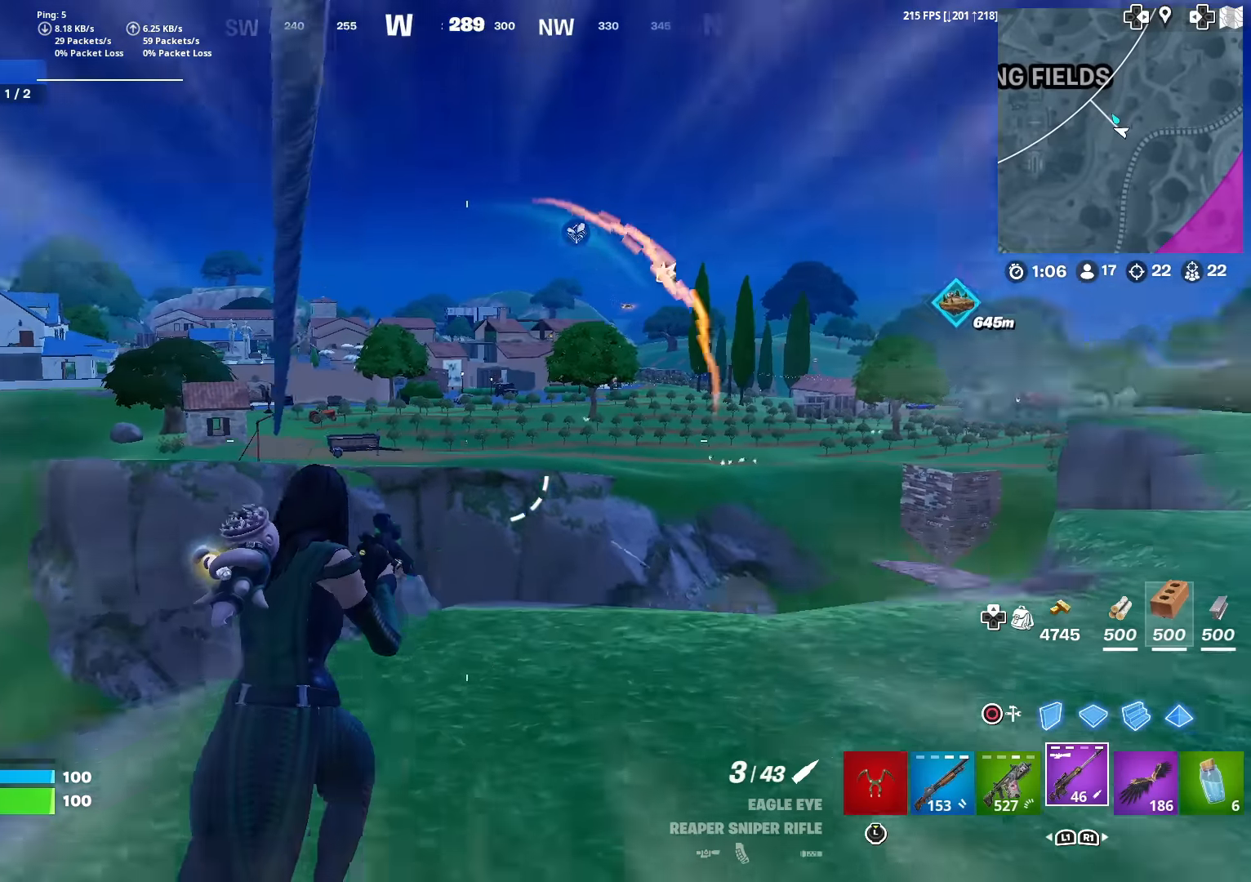
{"buttons": [], "left_stick": "up-left", "right_stick": "center", "events": [[16, "right_stick", "up-right"], [50, "SQUARE", "up"], [83, "SQUARE", "down"], [100, "SQUARE", "up"], [100, "right_stick", "center"], [183, "left_stick", "up-left"]]}
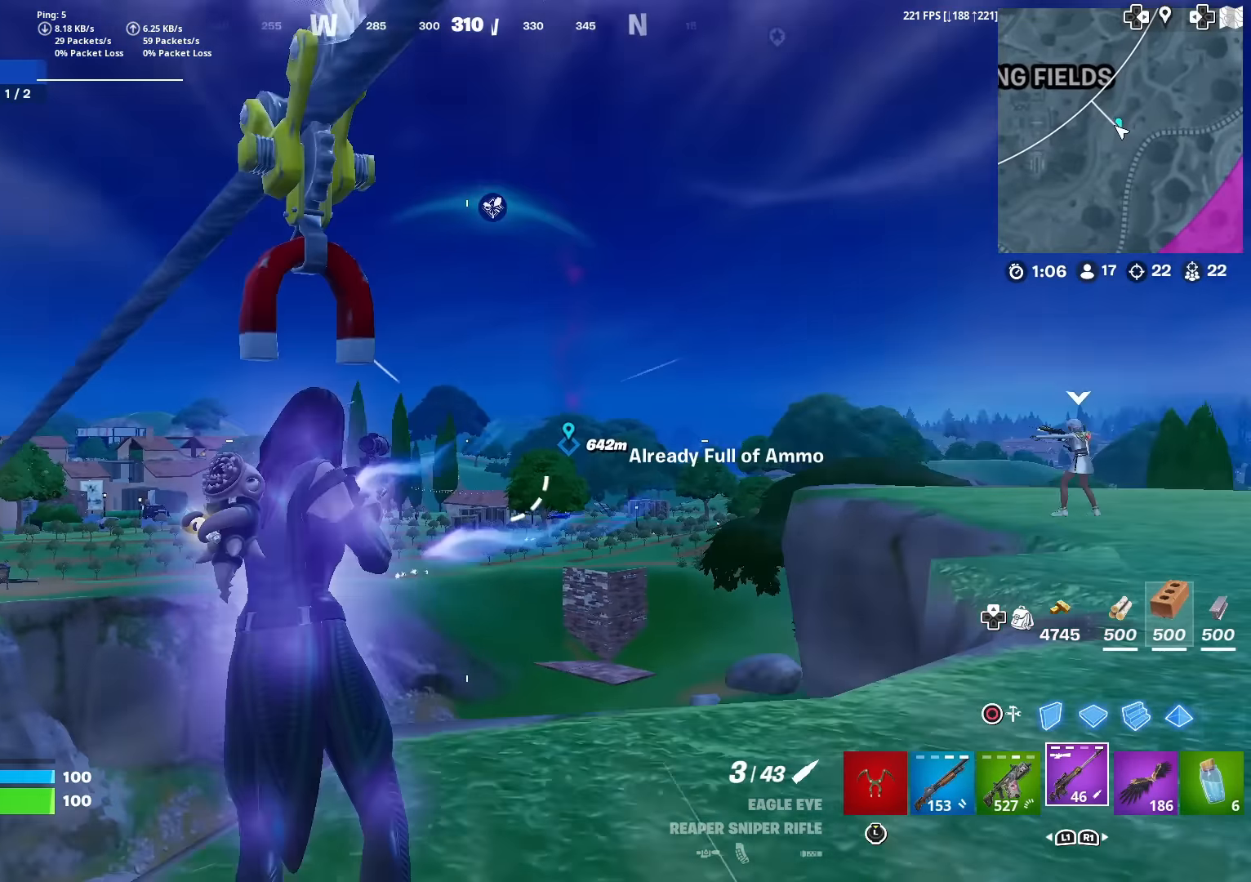
{"buttons": ["L2"], "left_stick": "up", "right_stick": "right", "events": [[167, "L2", "down"], [417, "left_stick", "up"], [417, "right_stick", "right"]]}
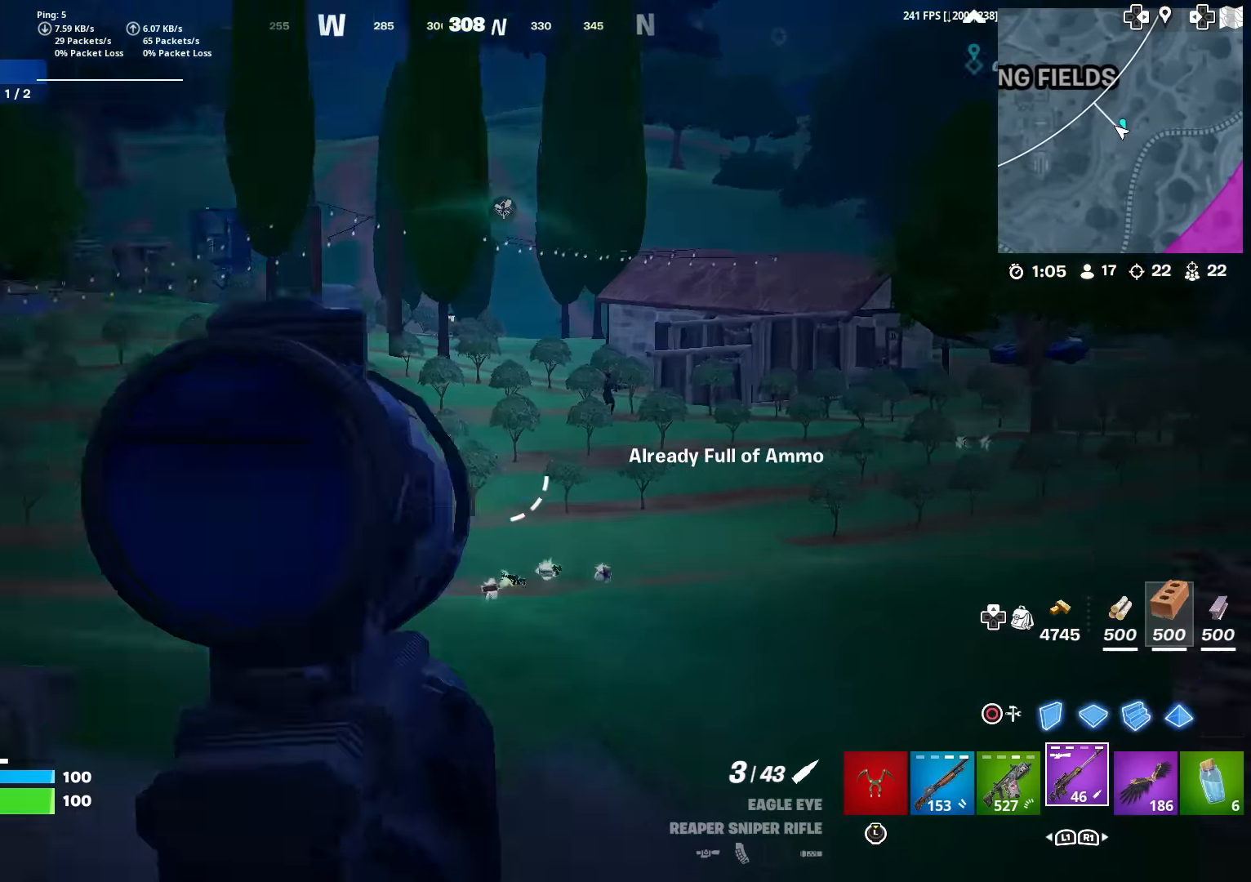
{"buttons": ["L2"], "left_stick": "up", "right_stick": "up-right", "events": [[250, "left_stick", "up-right"], [417, "left_stick", "up"], [483, "right_stick", "up-right"]]}
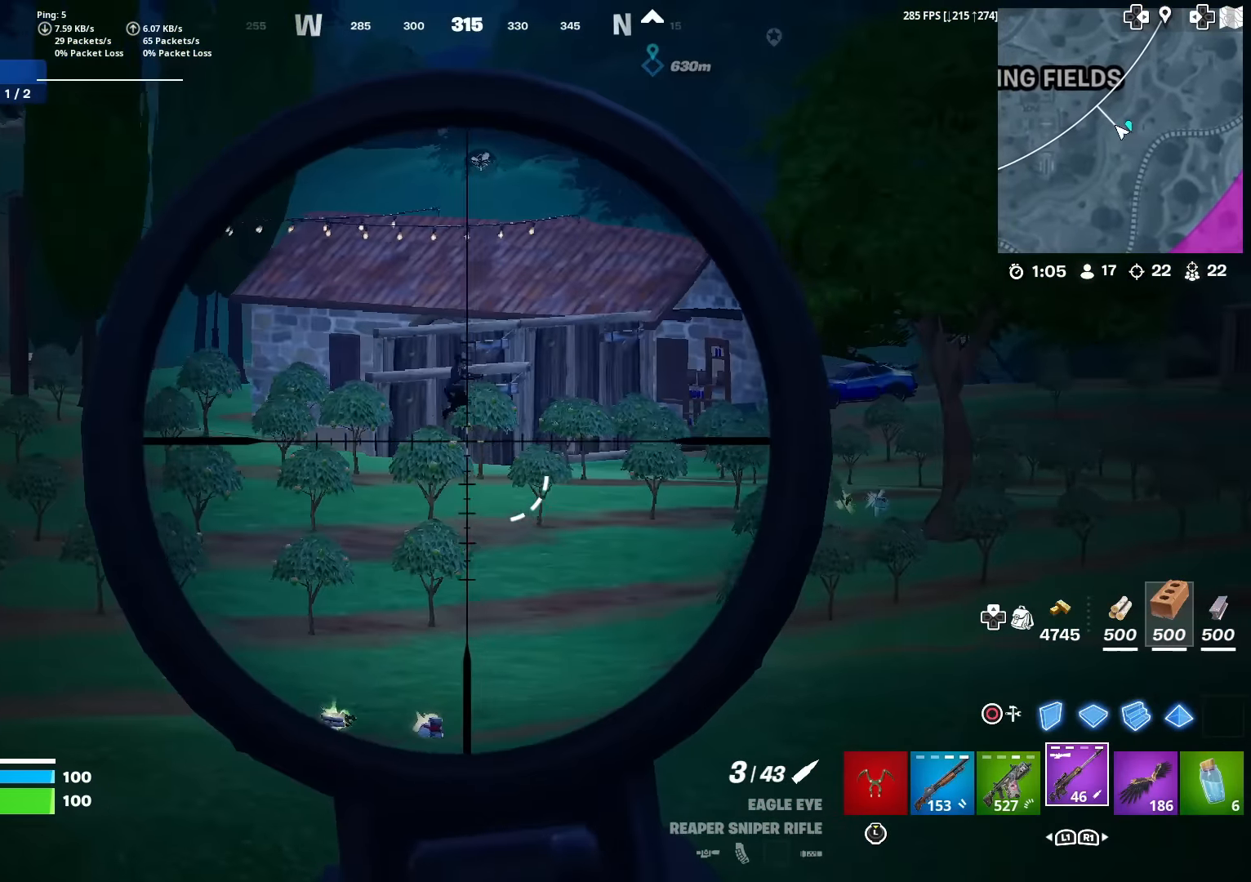
{"buttons": [], "left_stick": "up-left", "right_stick": "center", "events": [[100, "right_stick", "right"], [400, "R2", "down"], [400, "right_stick", "center"], [484, "L2", "up"], [501, "R2", "up"], [501, "left_stick", "up-left"]]}
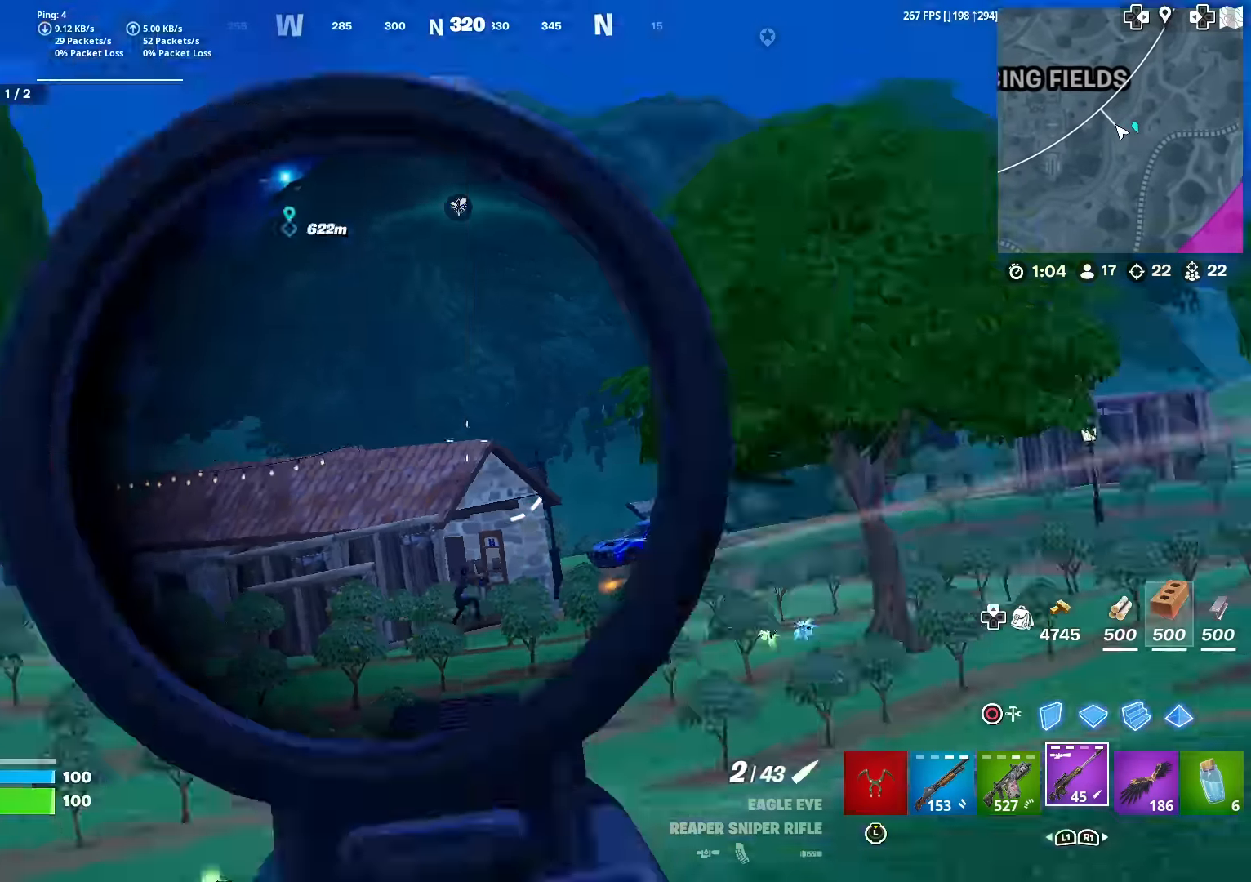
{"buttons": ["SQUARE"], "left_stick": "up-left", "right_stick": "center", "events": [[200, "right_stick", "down-left"], [250, "SQUARE", "down"], [250, "right_stick", "center"], [350, "SQUARE", "up"], [433, "SQUARE", "down"]]}
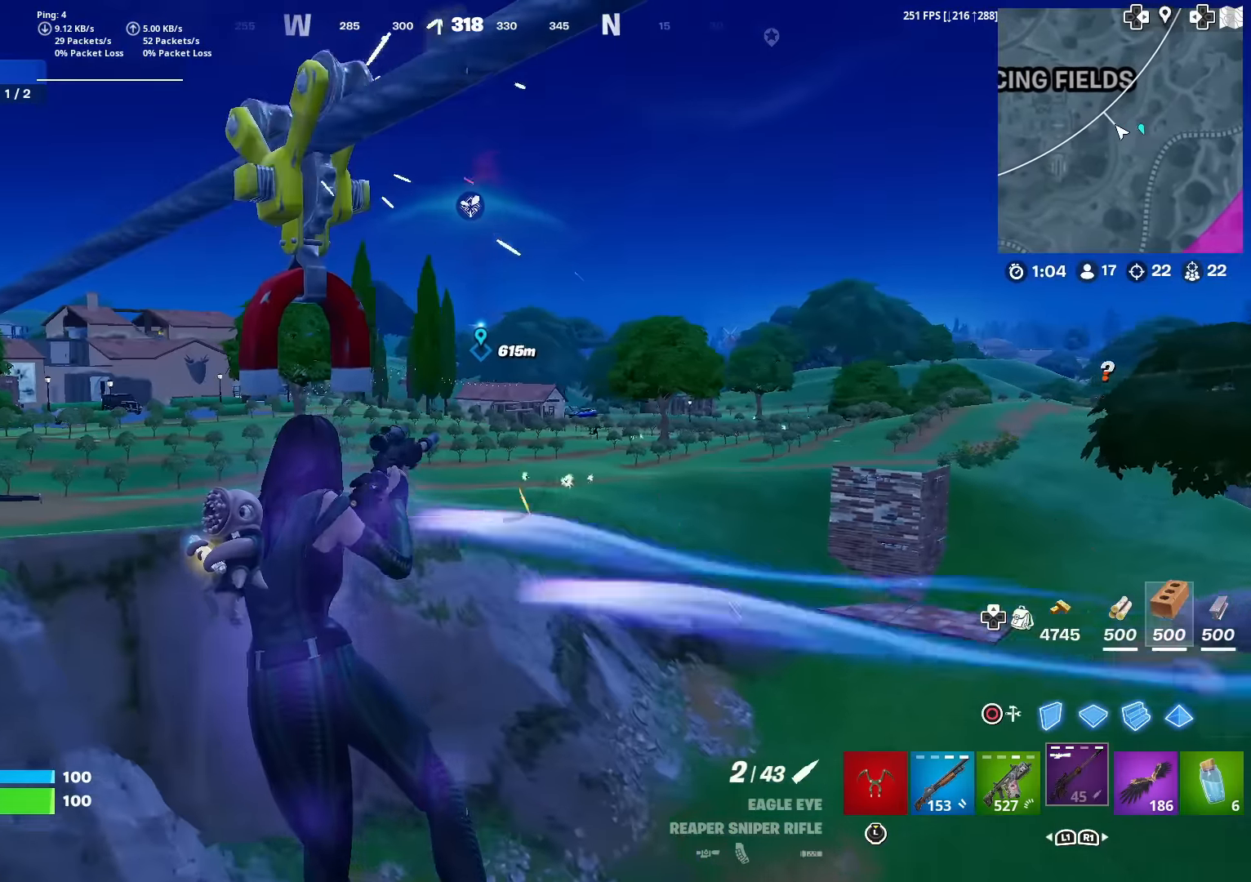
{"buttons": [], "left_stick": "up-left", "right_stick": "center", "events": [[17, "SQUARE", "up"], [83, "SQUARE", "down"], [184, "SQUARE", "up"], [267, "SQUARE", "down"], [367, "SQUARE", "up"]]}
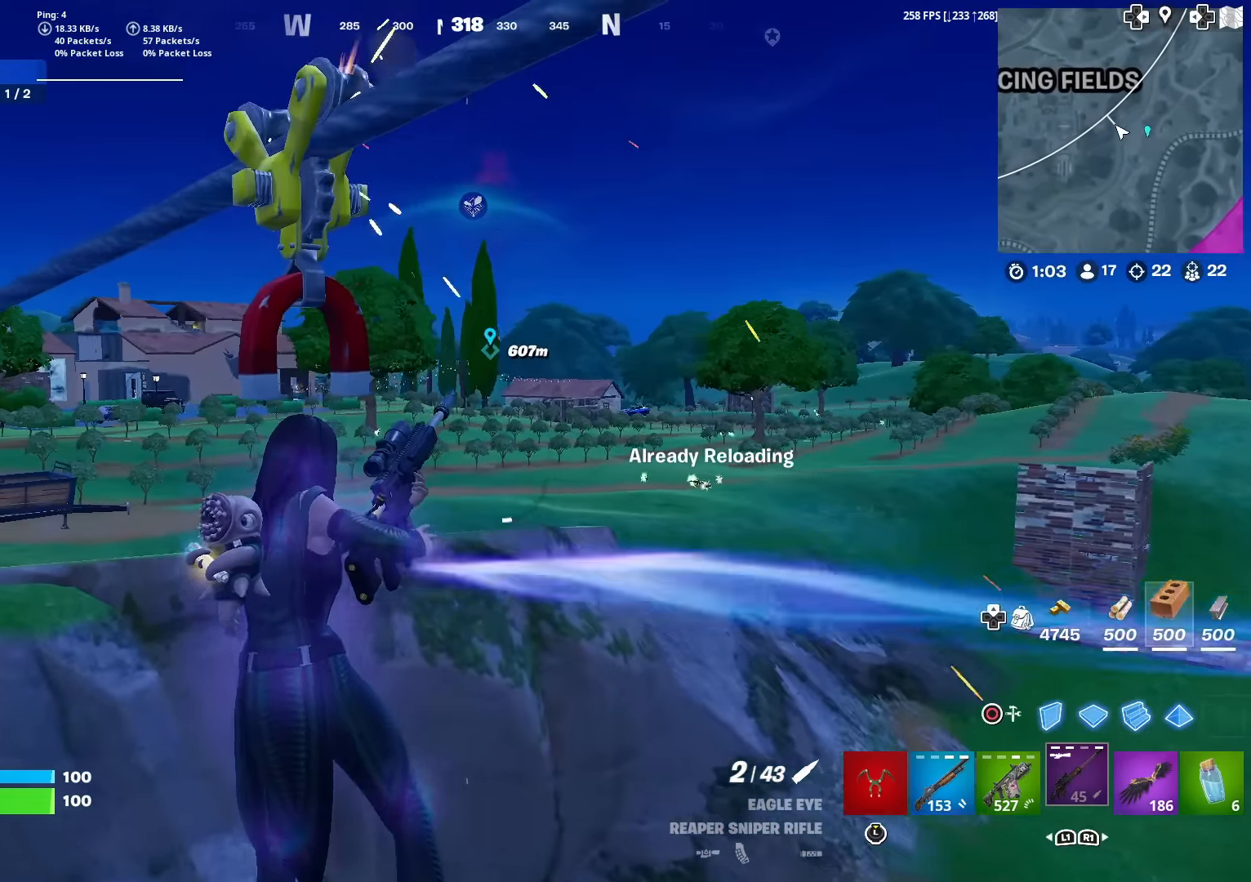
{"buttons": [], "left_stick": "up-left", "right_stick": "center", "events": []}
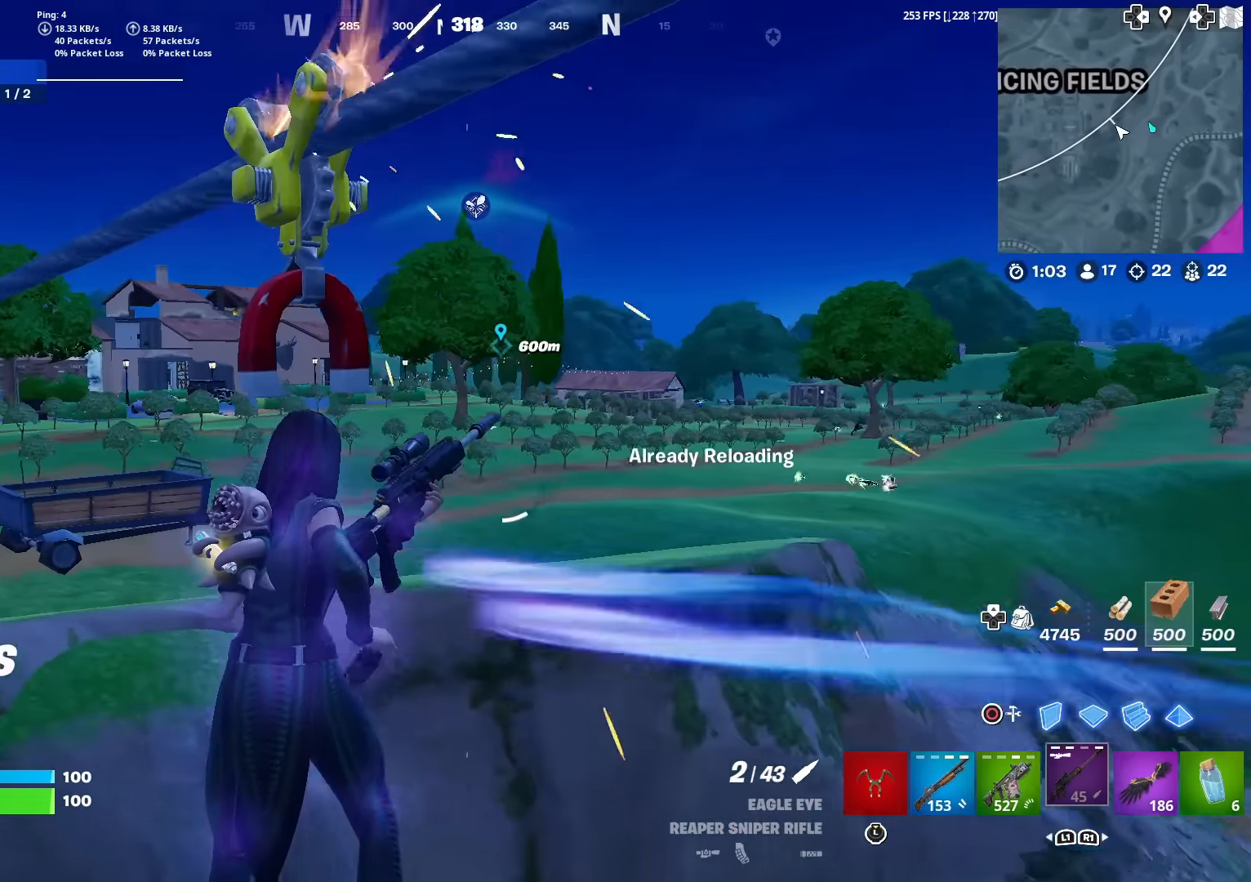
{"buttons": [], "left_stick": "up-left", "right_stick": "center", "events": []}
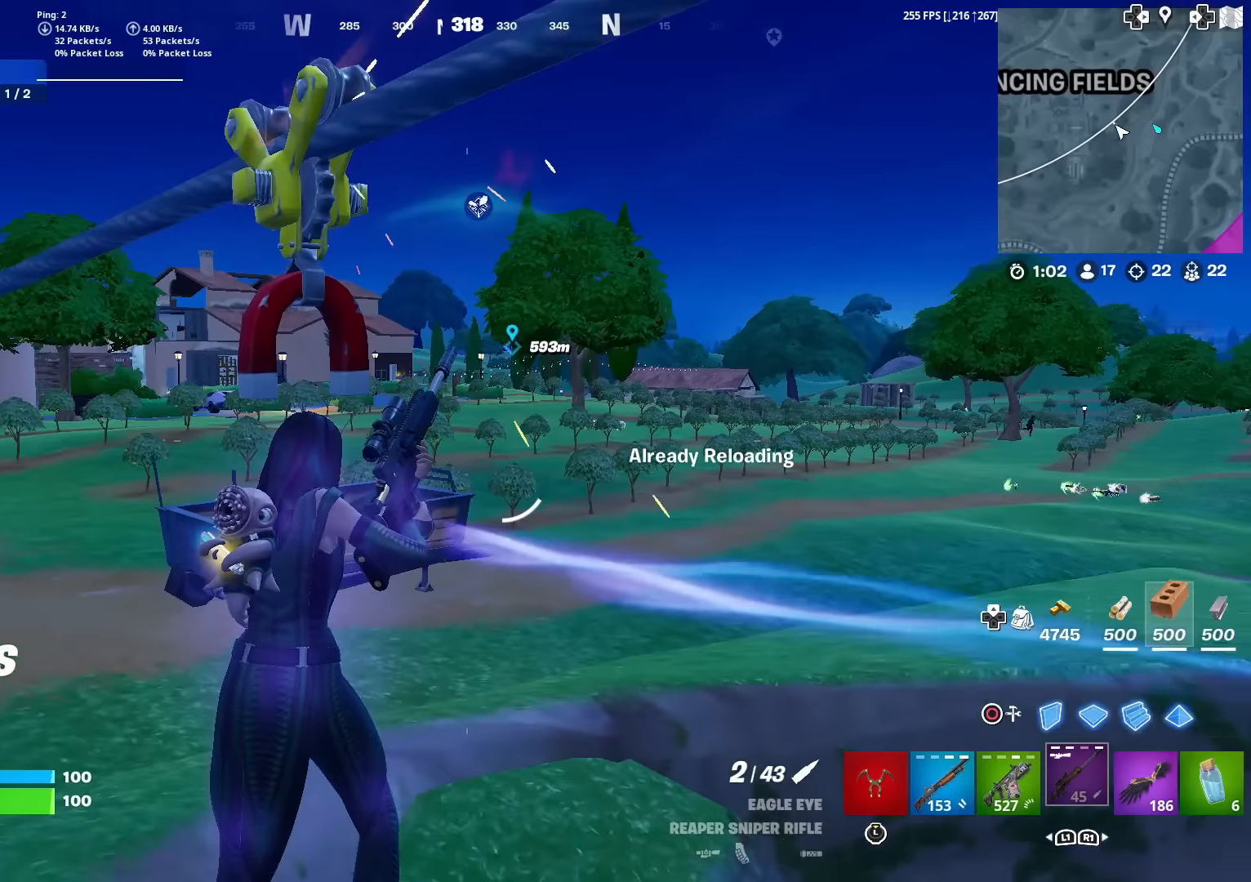
{"buttons": [], "left_stick": "center", "right_stick": "center", "events": [[150, "CROSS", "down"], [233, "CROSS", "up"], [333, "left_stick", "center"]]}
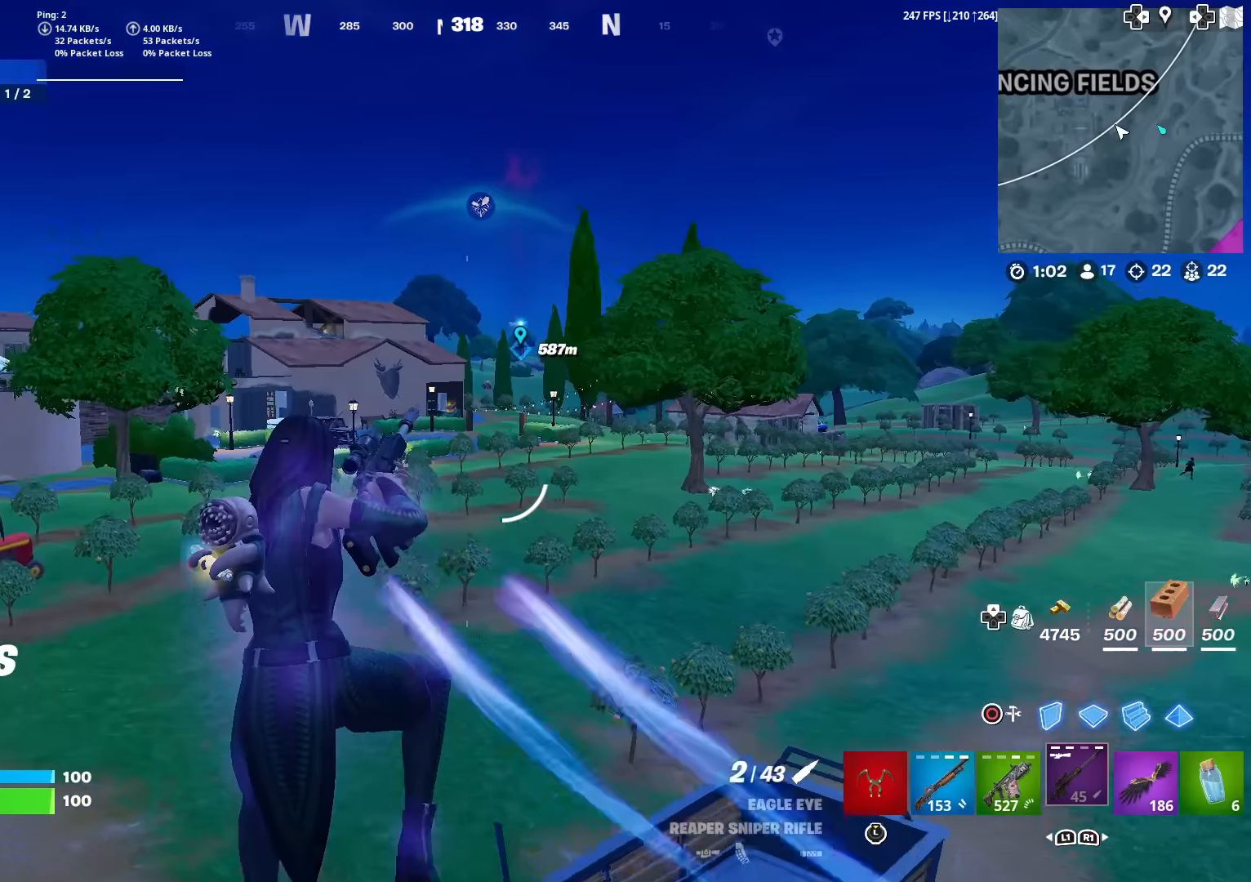
{"buttons": ["R3"], "left_stick": "up-left", "right_stick": "center", "events": [[100, "left_stick", "up-left"], [117, "right_stick", "right"], [200, "right_stick", "center"], [451, "R3", "down"]]}
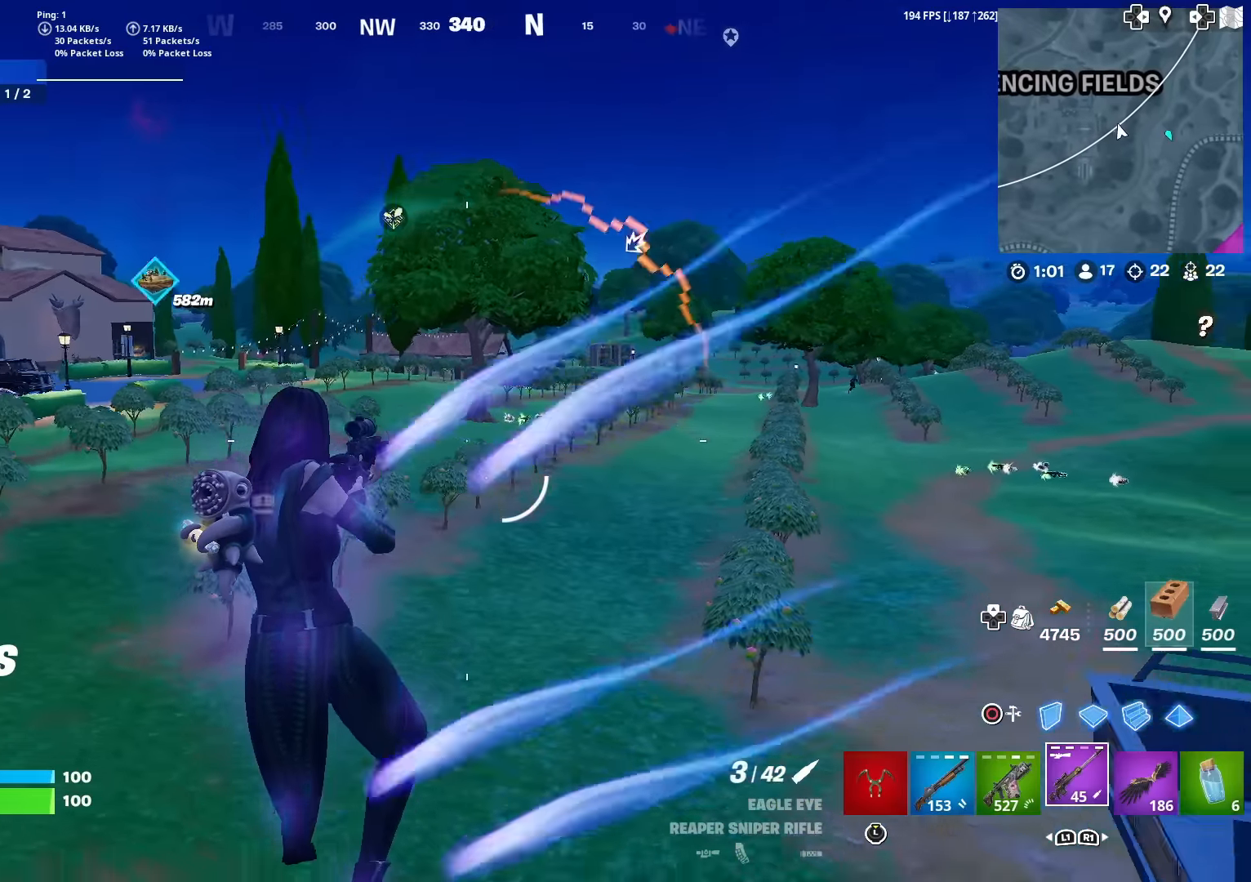
{"buttons": ["CROSS"], "left_stick": "up", "right_stick": "center", "events": [[66, "R3", "up"], [283, "left_stick", "up"], [283, "right_stick", "right"], [367, "right_stick", "center"], [433, "CROSS", "down"]]}
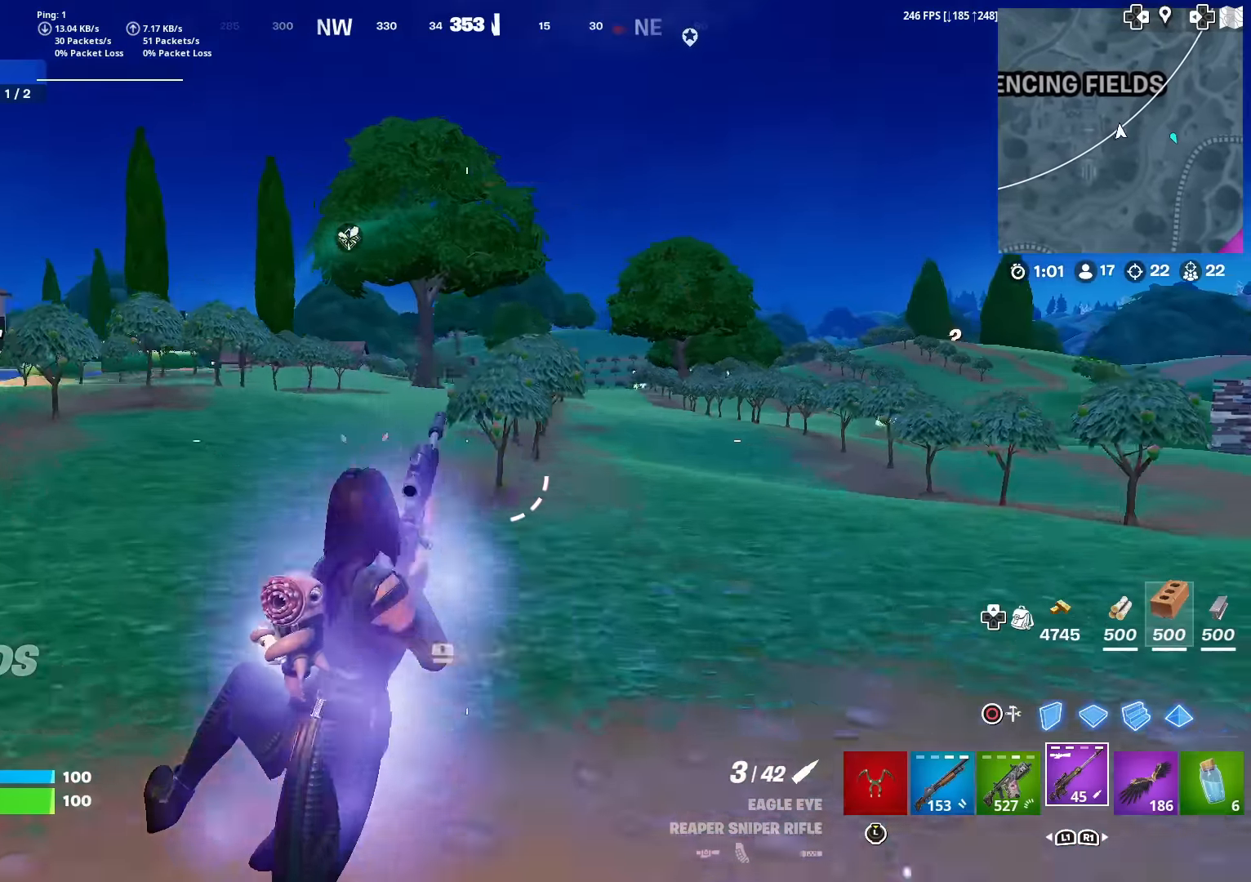
{"buttons": [], "left_stick": "up", "right_stick": "center", "events": [[33, "CROSS", "up"]]}
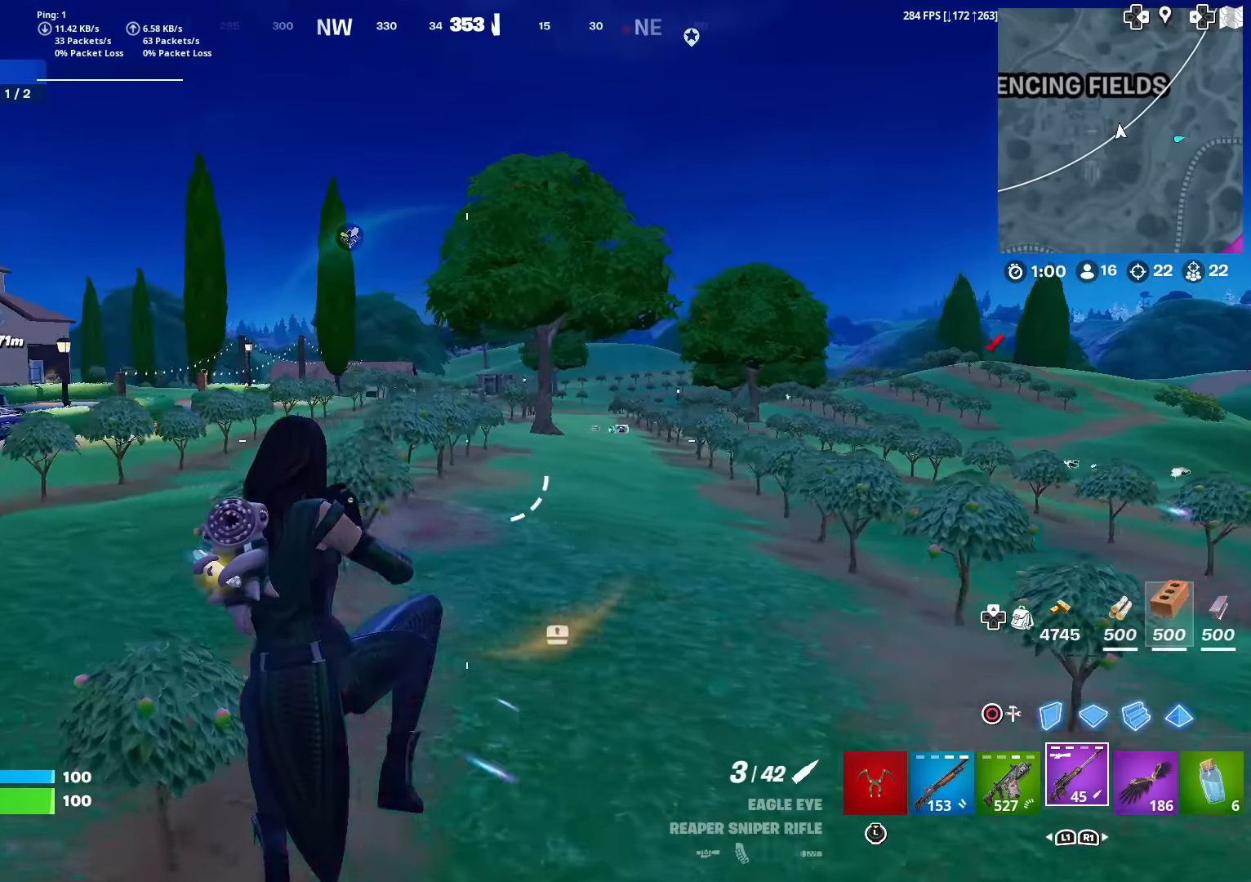
{"buttons": [], "left_stick": "up", "right_stick": "center", "events": []}
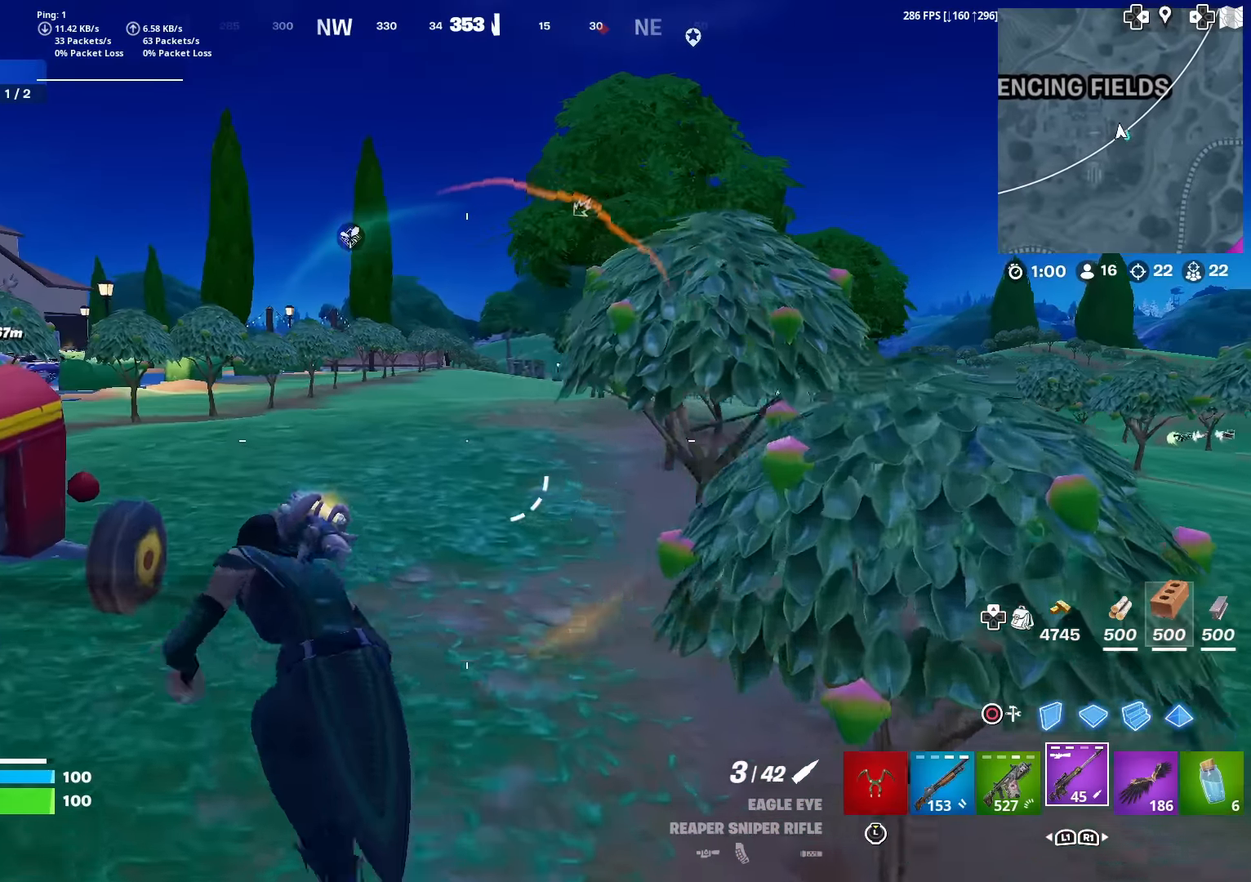
{"buttons": [], "left_stick": "up", "right_stick": "center", "events": [[50, "CROSS", "down"], [83, "right_stick", "down"], [134, "CROSS", "up"], [150, "right_stick", "center"]]}
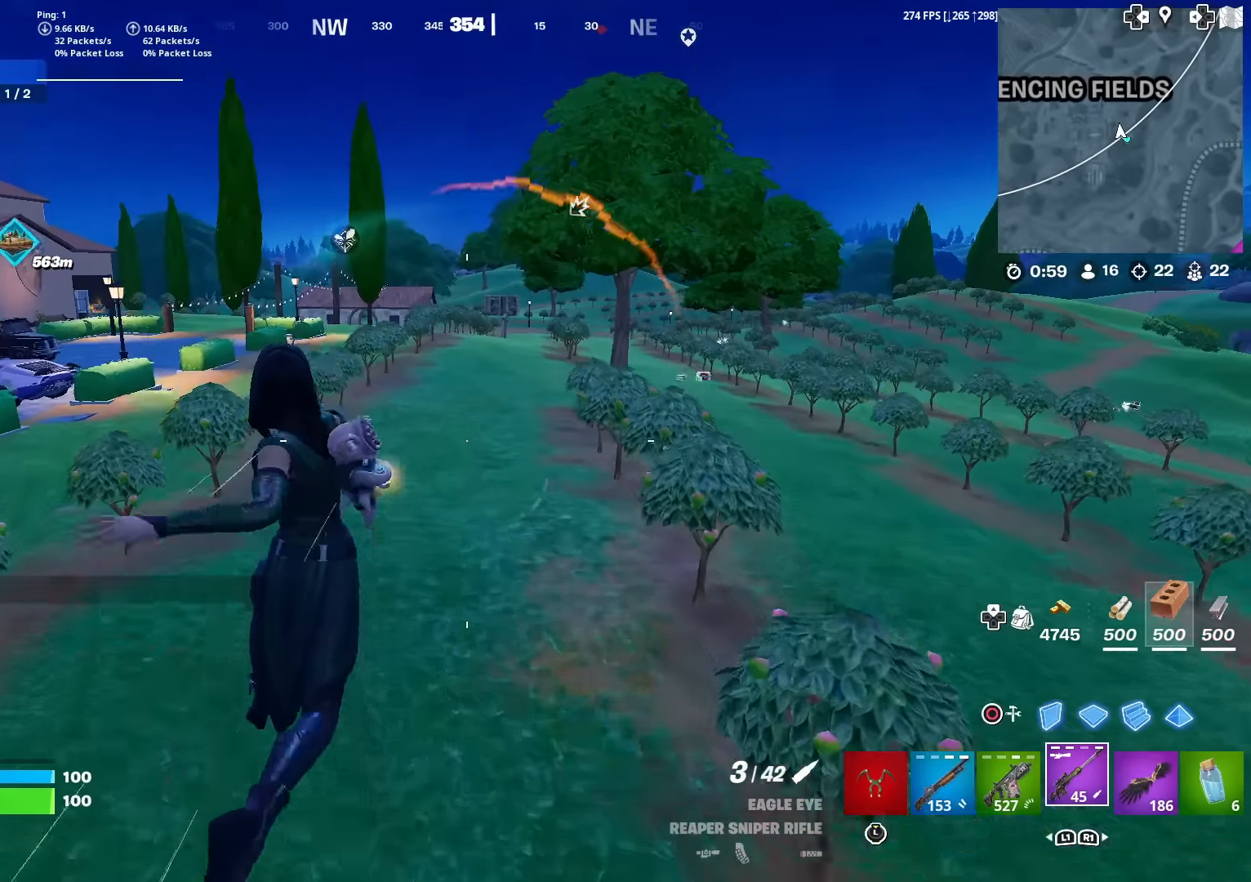
{"buttons": [], "left_stick": "up", "right_stick": "center", "events": [[417, "right_stick", "up-left"], [483, "right_stick", "center"]]}
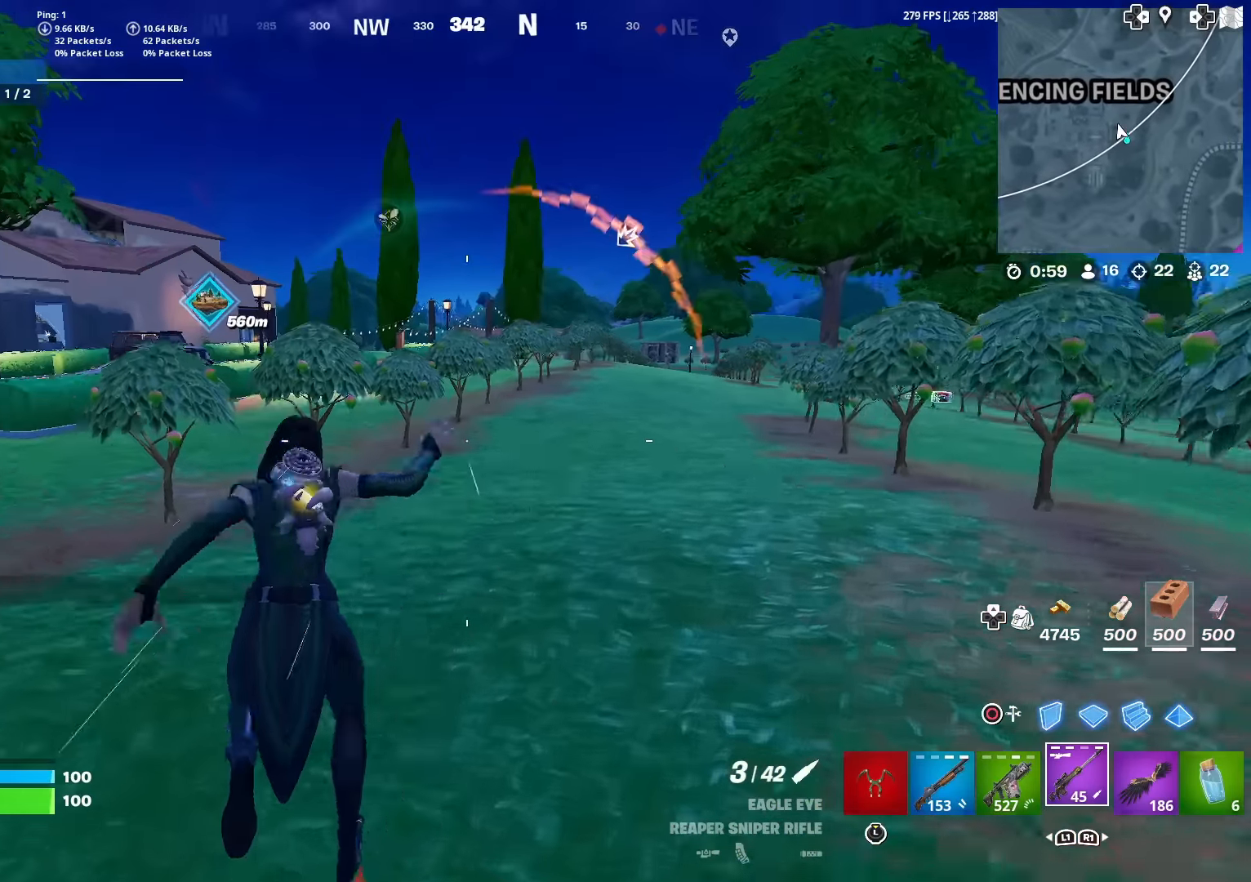
{"buttons": [], "left_stick": "up", "right_stick": "center", "events": [[217, "CROSS", "down"], [300, "CROSS", "up"]]}
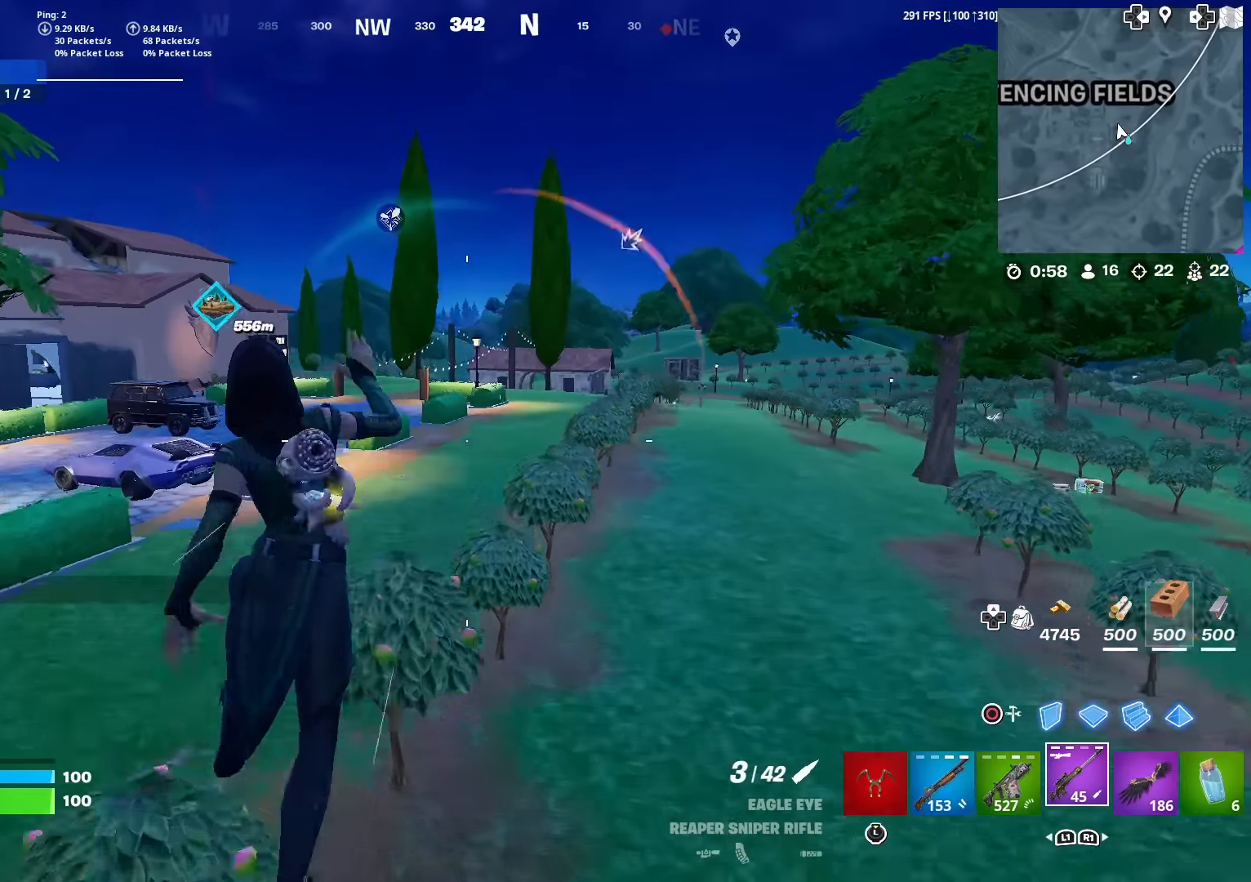
{"buttons": [], "left_stick": "up", "right_stick": "right", "events": [[467, "right_stick", "right"]]}
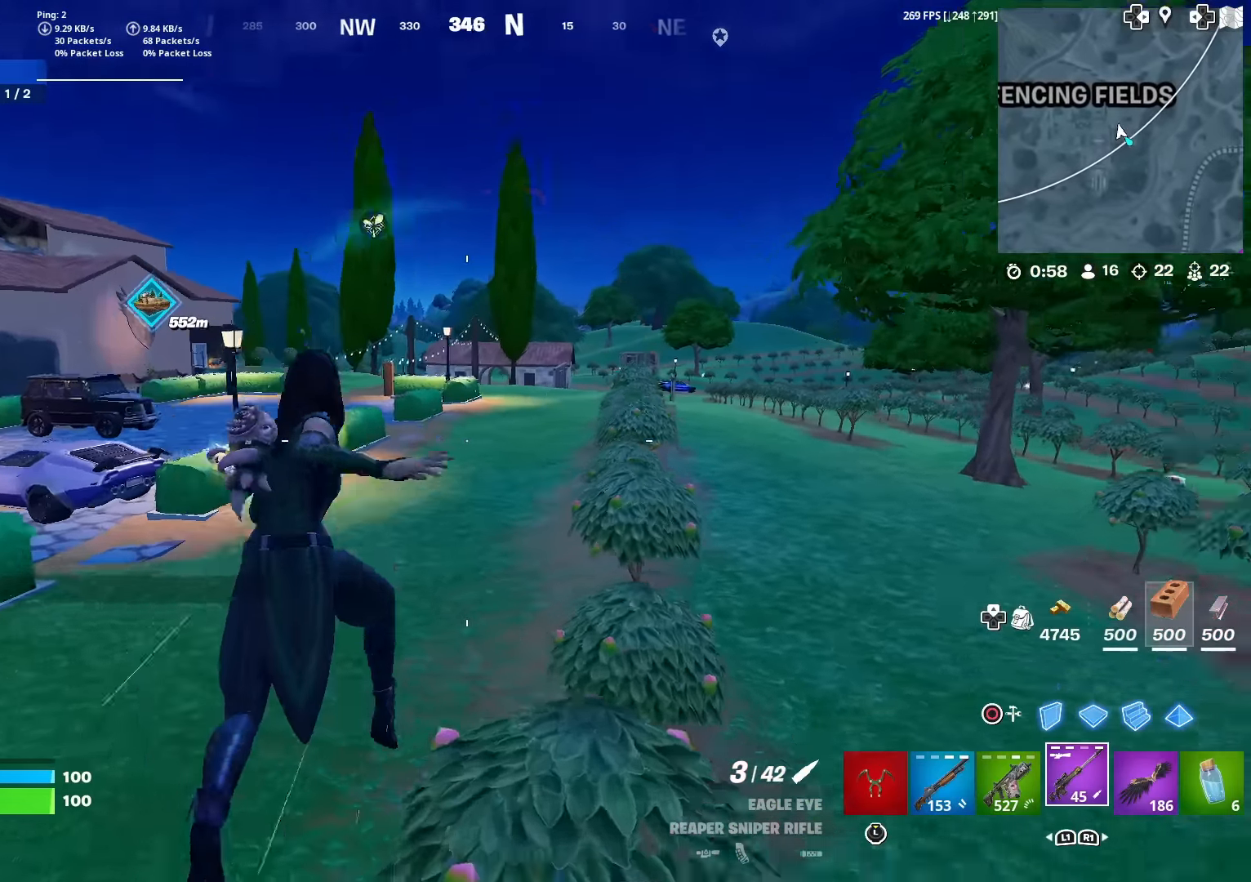
{"buttons": ["CROSS"], "left_stick": "up", "right_stick": "left", "events": [[67, "right_stick", "center"], [467, "CROSS", "down"], [467, "right_stick", "left"]]}
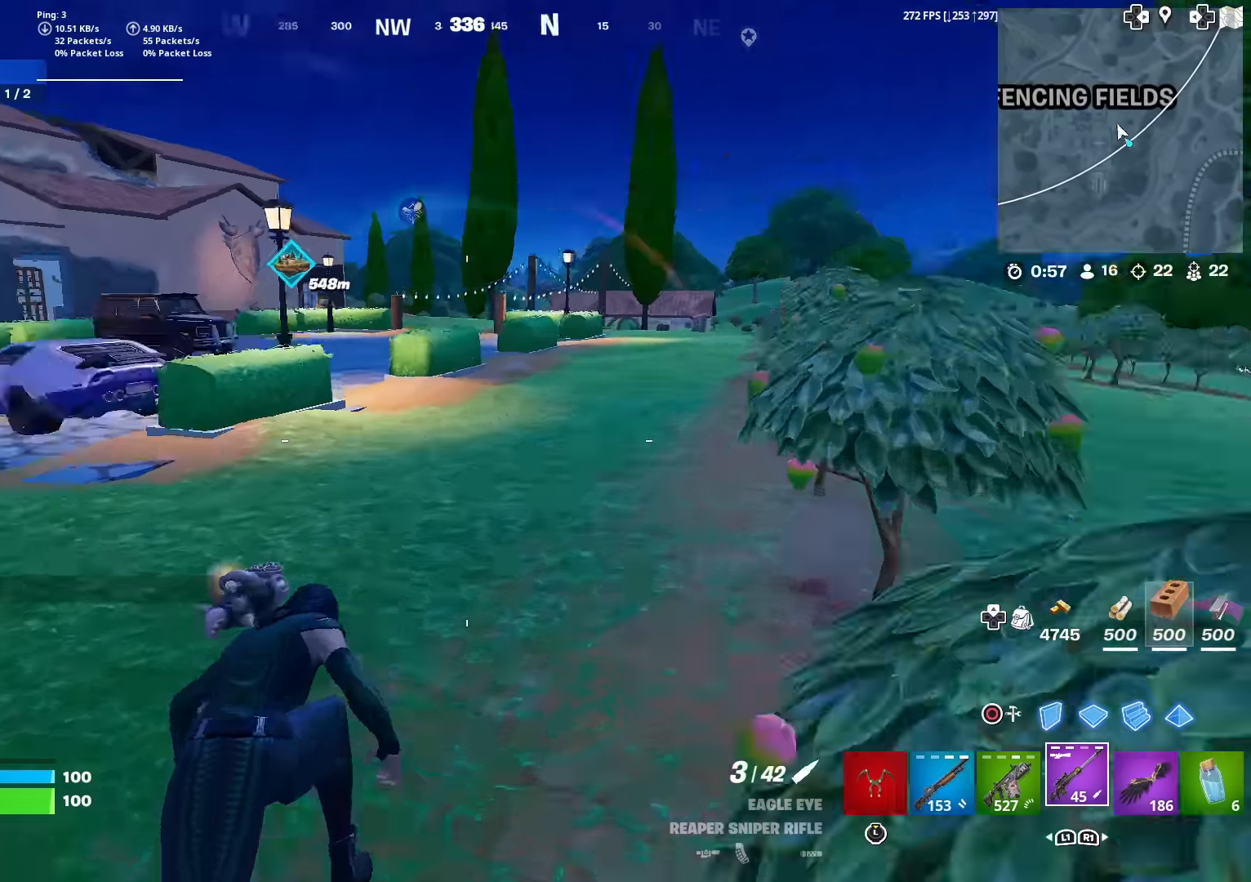
{"buttons": [], "left_stick": "up", "right_stick": "center", "events": [[83, "CROSS", "up"], [100, "right_stick", "center"]]}
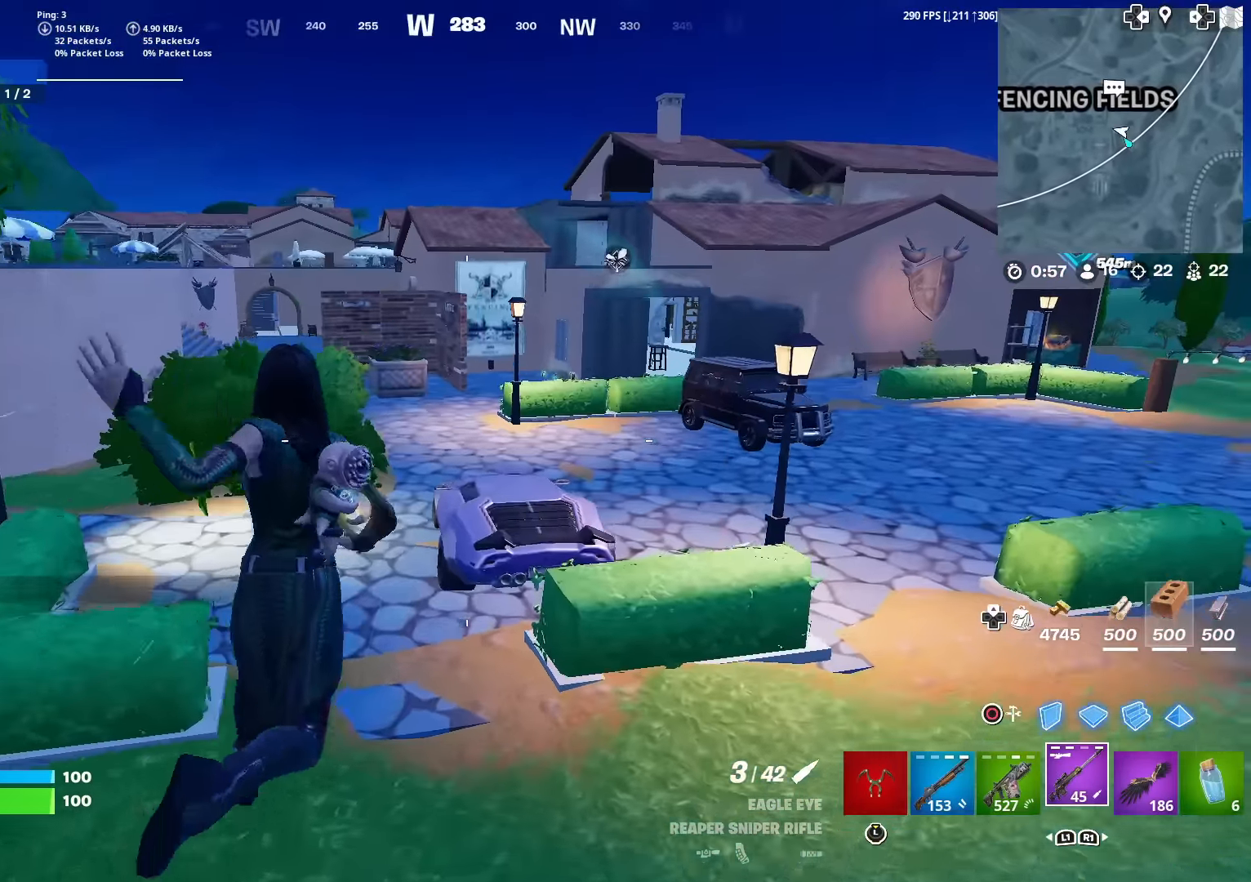
{"buttons": [], "left_stick": "up", "right_stick": "center", "events": [[83, "right_stick", "right"], [217, "right_stick", "center"]]}
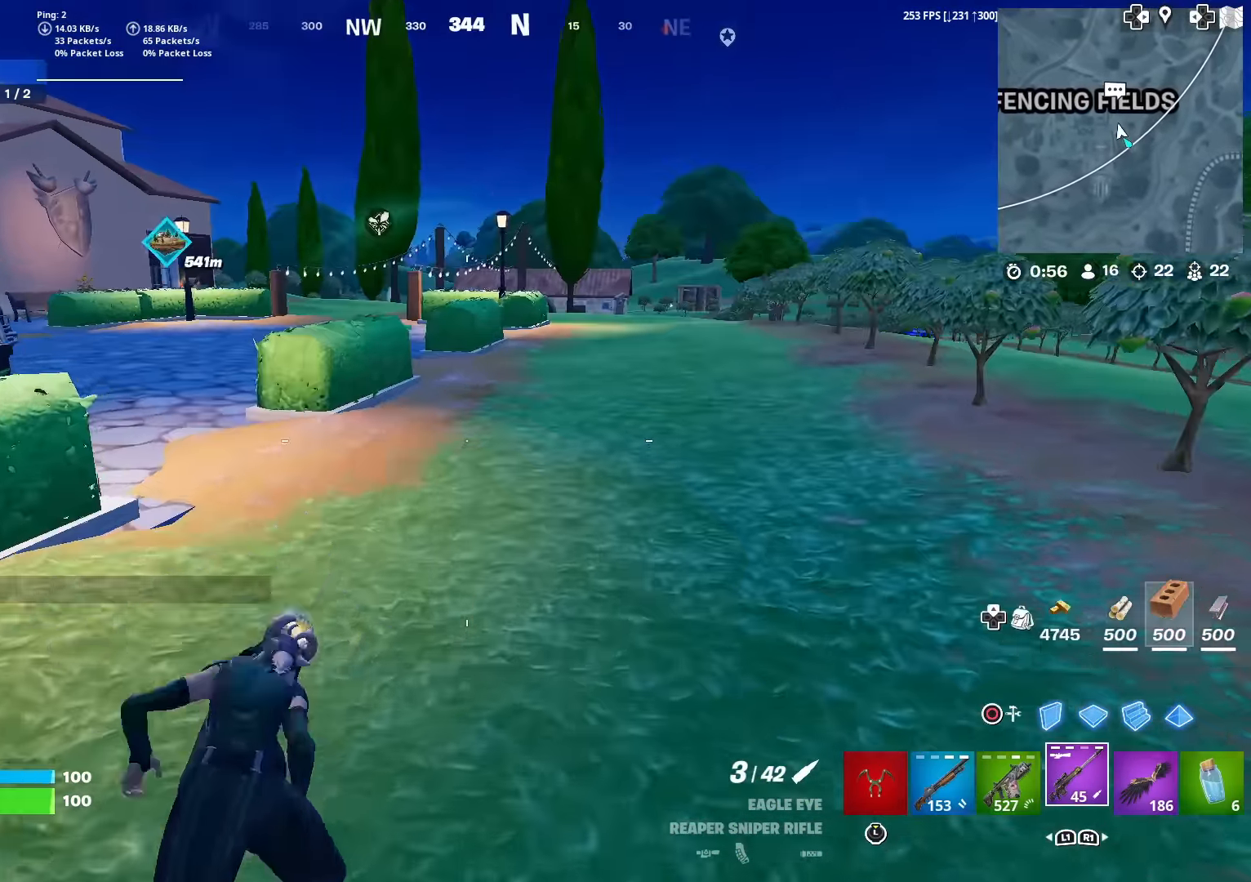
{"buttons": [], "left_stick": "up-left", "right_stick": "center", "events": [[166, "right_stick", "right"], [266, "right_stick", "center"], [299, "CROSS", "down"], [316, "left_stick", "up-left"], [399, "CROSS", "up"]]}
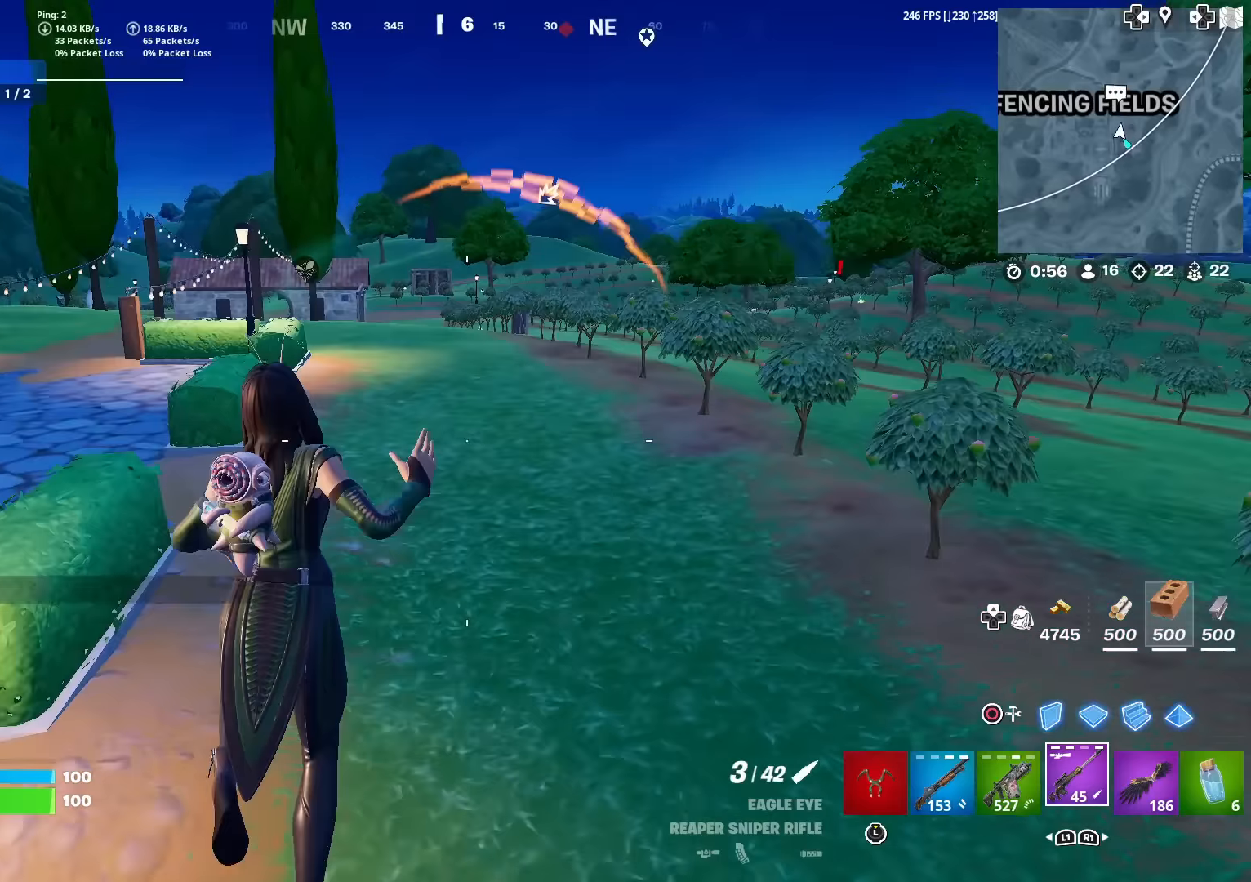
{"buttons": [], "left_stick": "up", "right_stick": "center", "events": [[183, "left_stick", "up"]]}
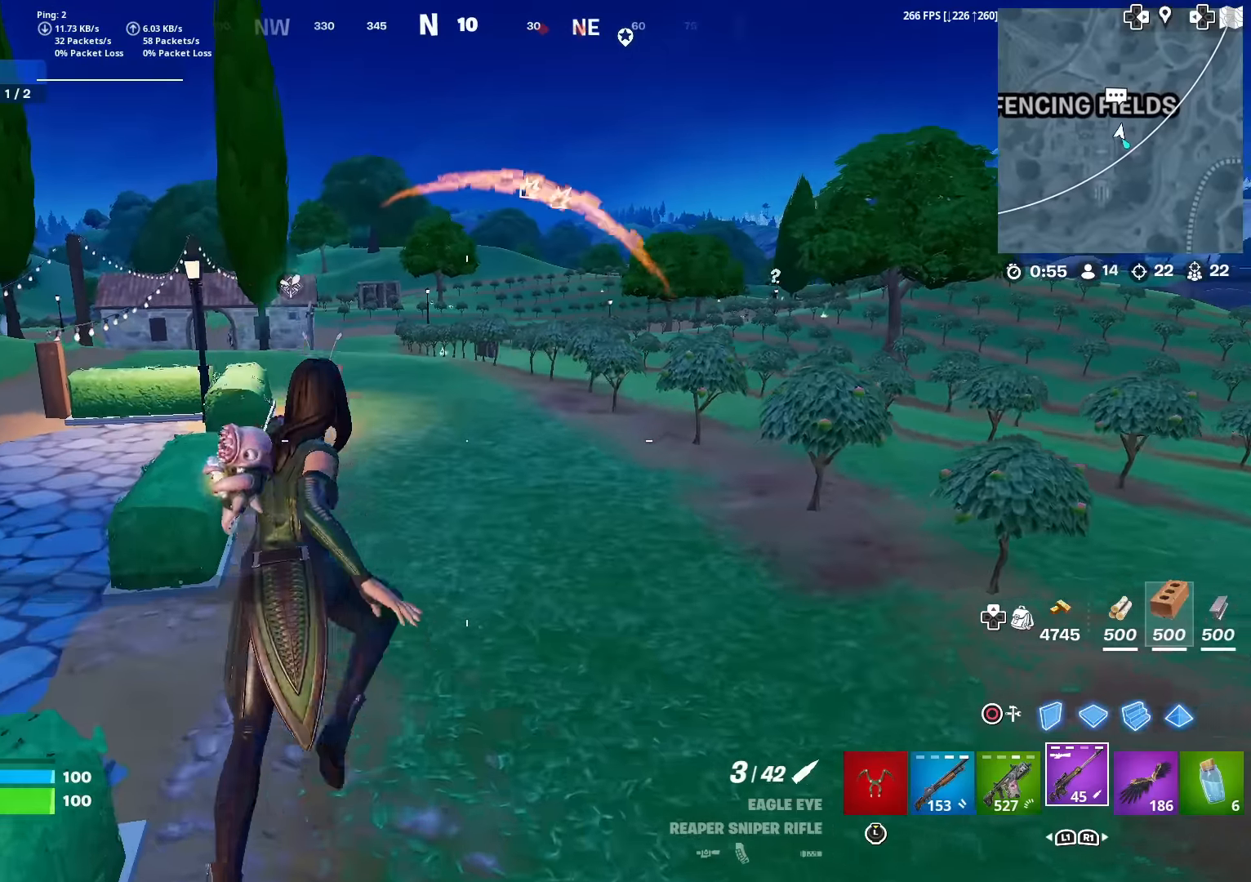
{"buttons": [], "left_stick": "up-left", "right_stick": "center", "events": [[234, "left_stick", "up-left"], [334, "CROSS", "down"], [417, "CROSS", "up"]]}